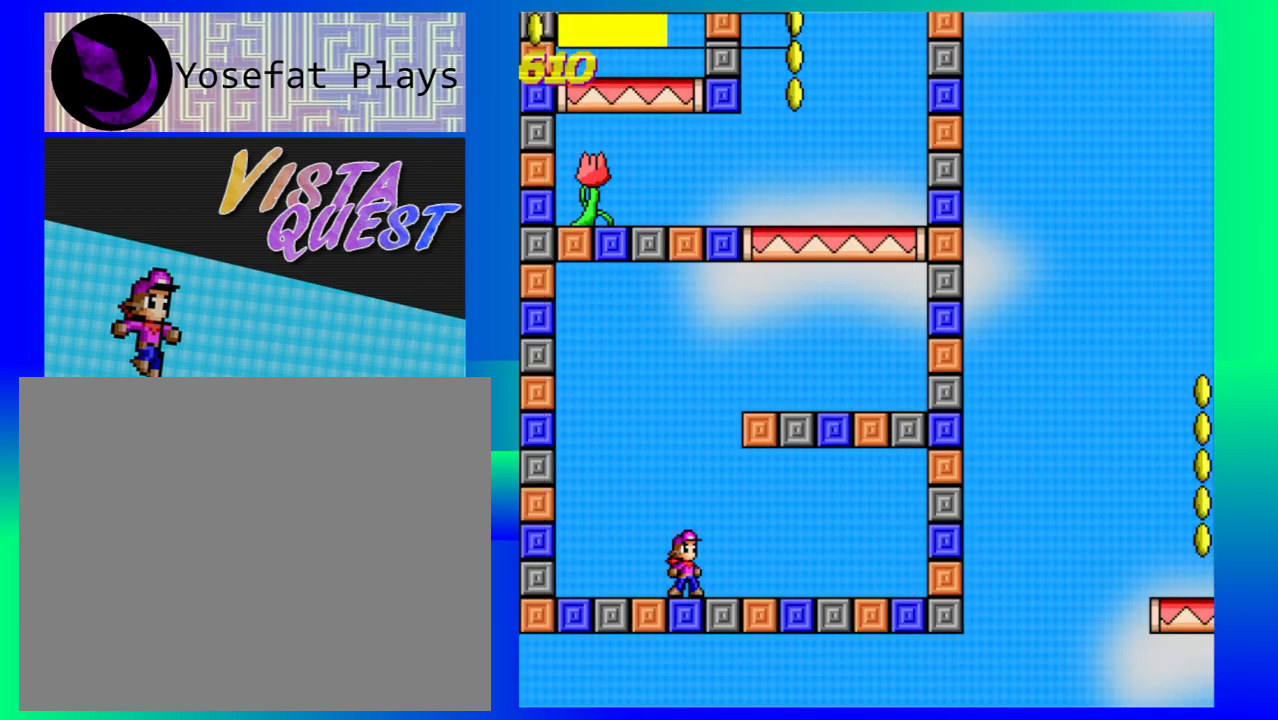
Gameplay with a controller (Nintendo layout); each line is a JSON object with the inputs held at the frame after it. "events" lists button and stick changes between this image and that frame as [ms after this image, input, new state], when the widget could be followed in between. Not read: L1 L2 L3 R1 R2 R3 right_stick.
{"buttons": ["B"], "left_stick": "center", "events": [[250, "B", "down"]]}
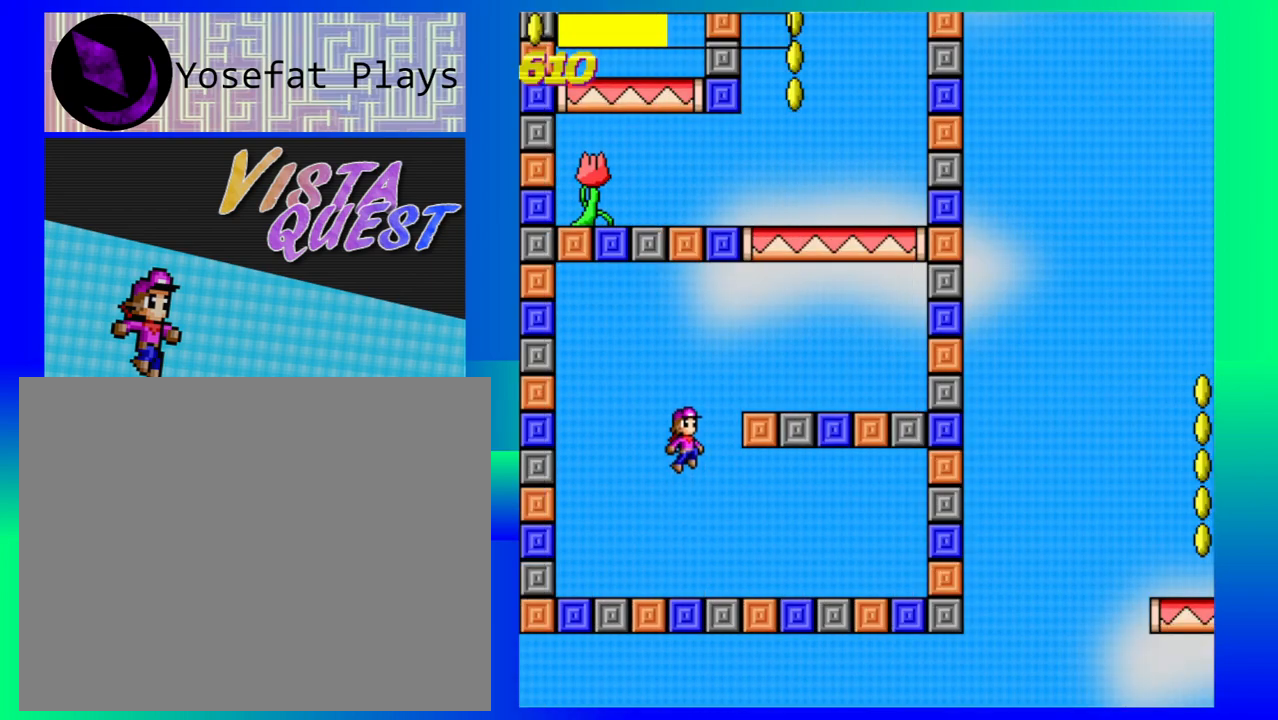
{"buttons": [], "left_stick": "right", "events": [[100, "left_stick", "right"], [317, "B", "up"]]}
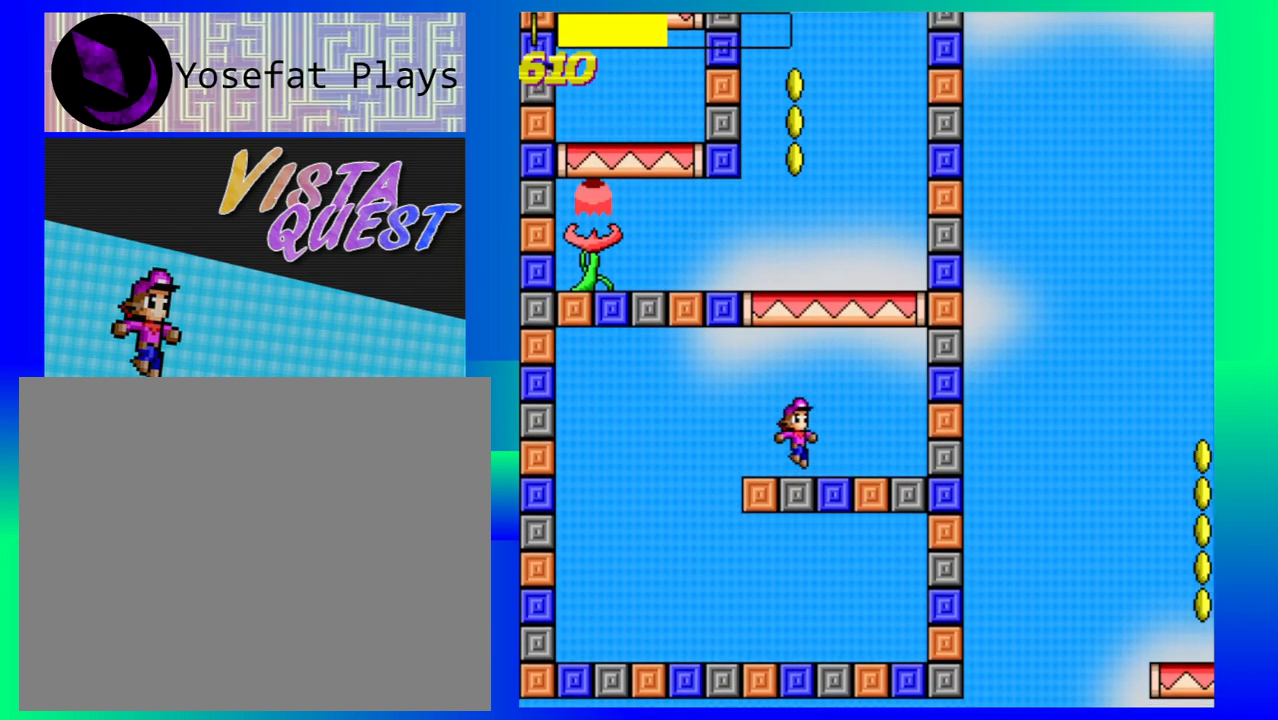
{"buttons": ["B"], "left_stick": "center", "events": [[17, "left_stick", "center"], [267, "B", "down"]]}
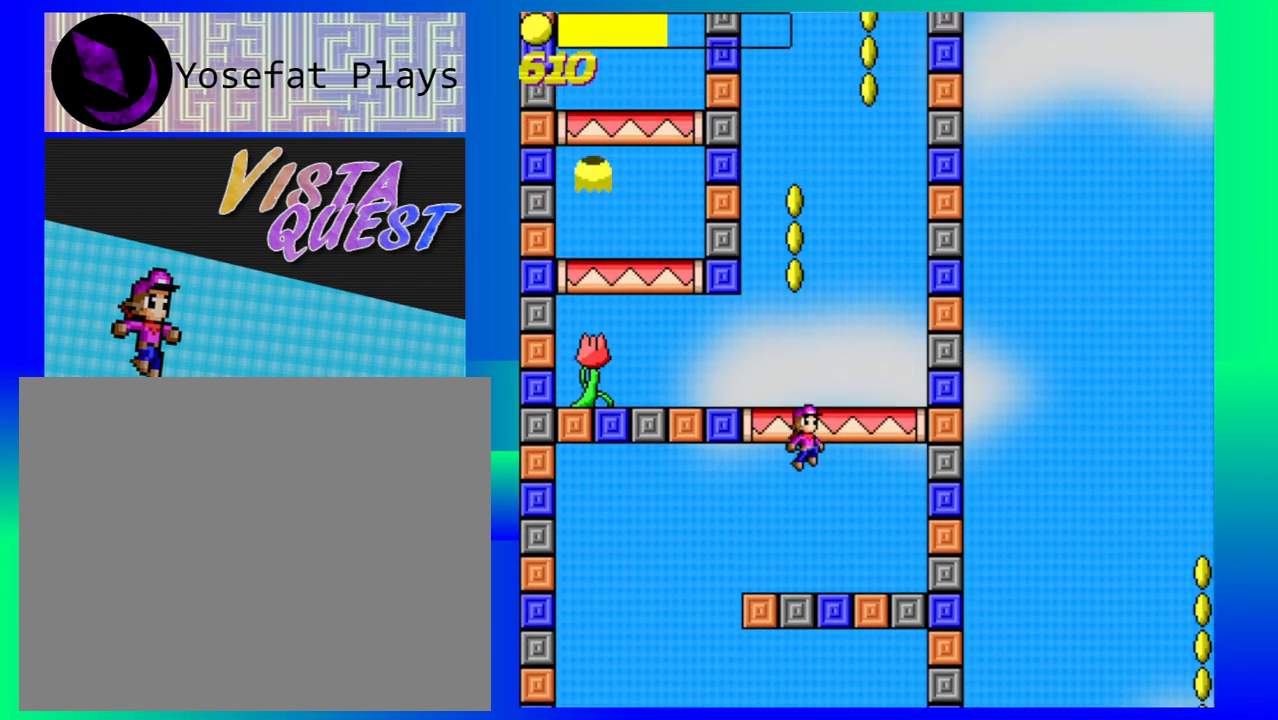
{"buttons": [], "left_stick": "center", "events": [[400, "B", "up"]]}
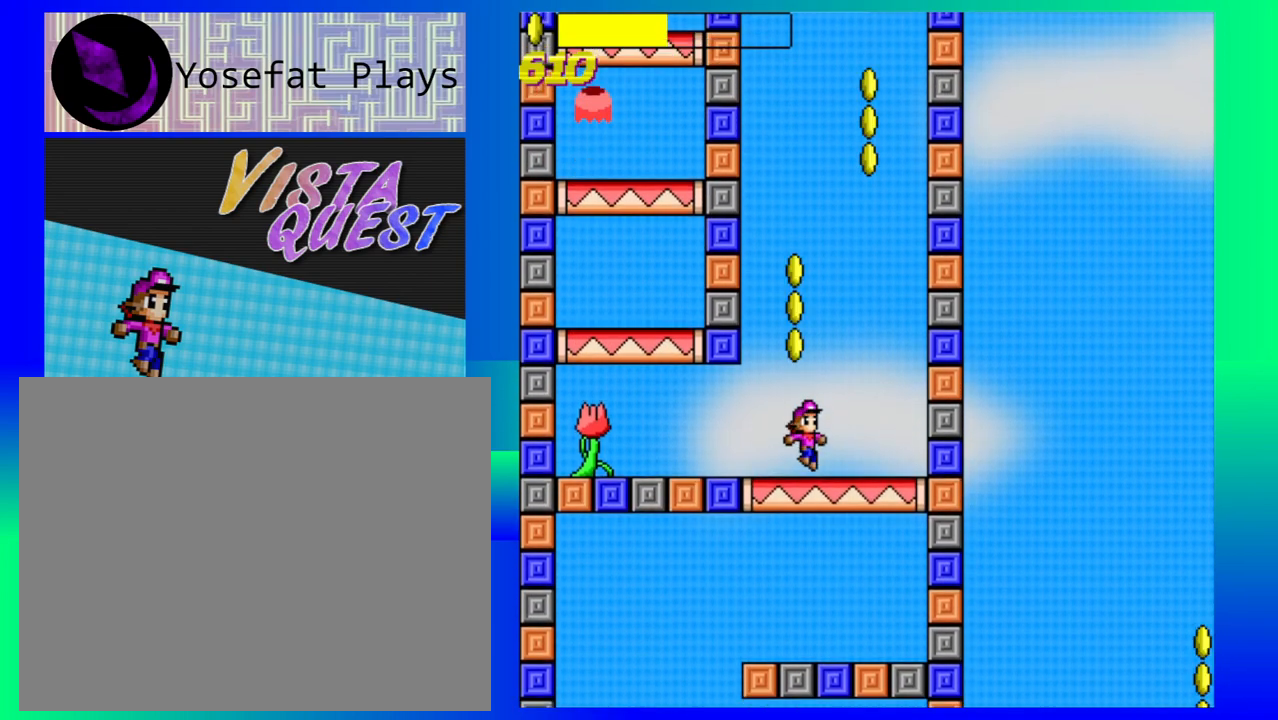
{"buttons": ["B"], "left_stick": "center", "events": [[183, "B", "down"]]}
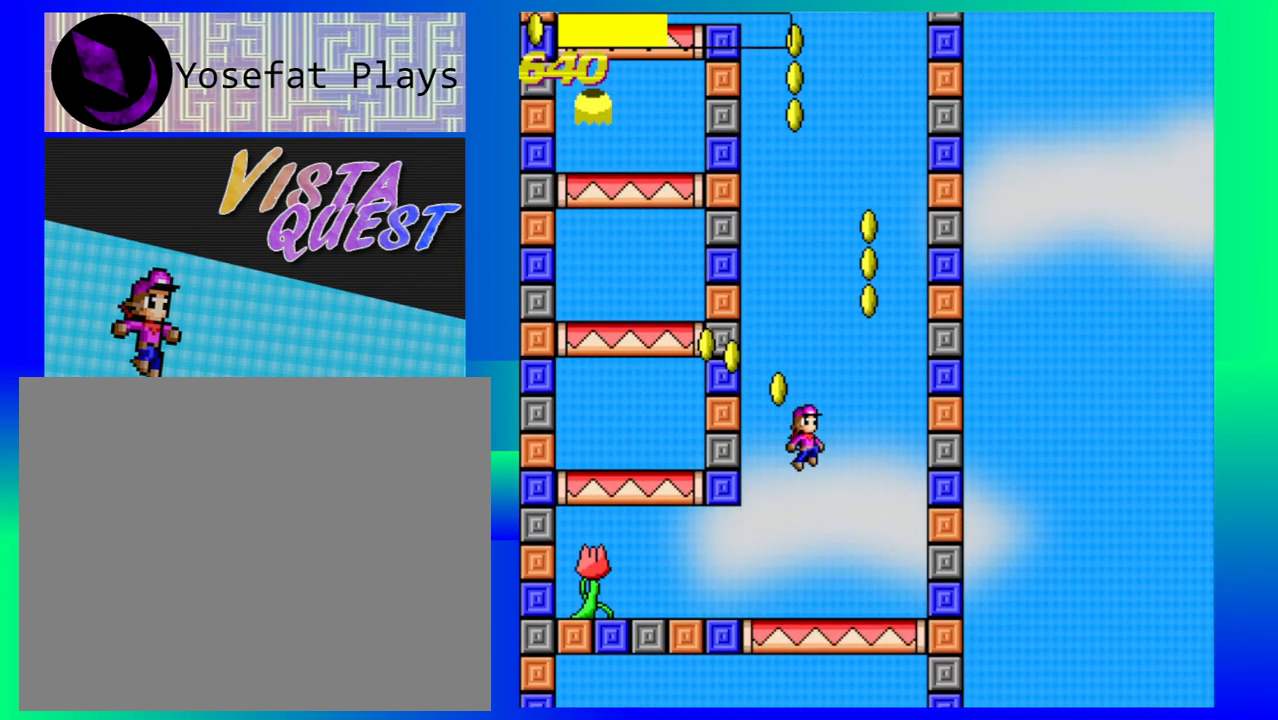
{"buttons": [], "left_stick": "center", "events": [[283, "B", "up"]]}
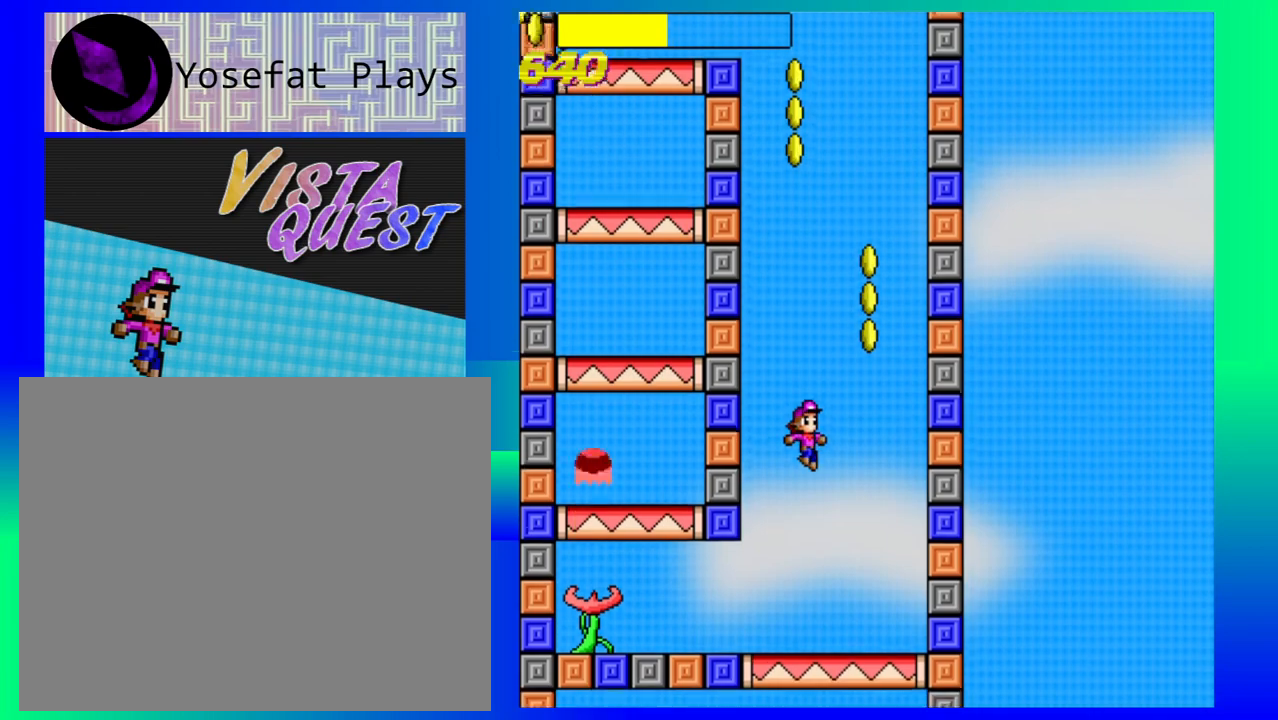
{"buttons": [], "left_stick": "left", "events": [[383, "left_stick", "left"]]}
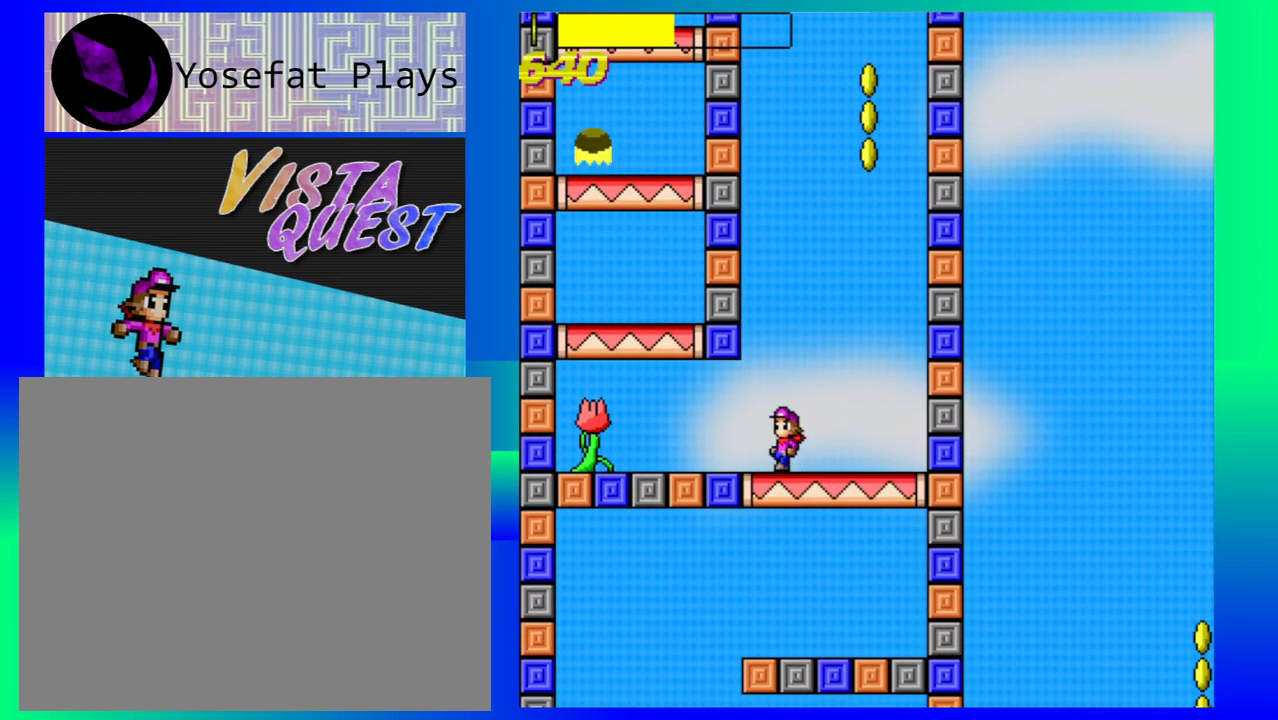
{"buttons": [], "left_stick": "center", "events": [[333, "left_stick", "center"]]}
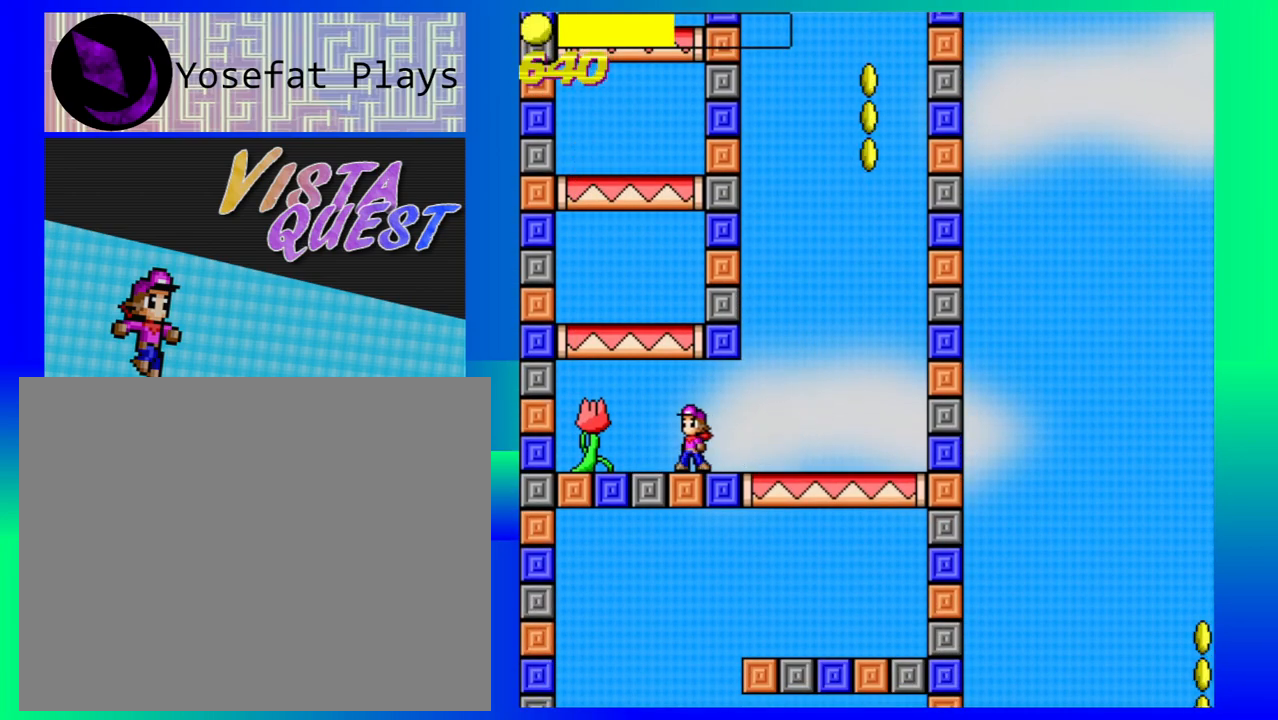
{"buttons": ["B"], "left_stick": "center", "events": [[33, "left_stick", "left"], [133, "left_stick", "center"], [233, "B", "down"]]}
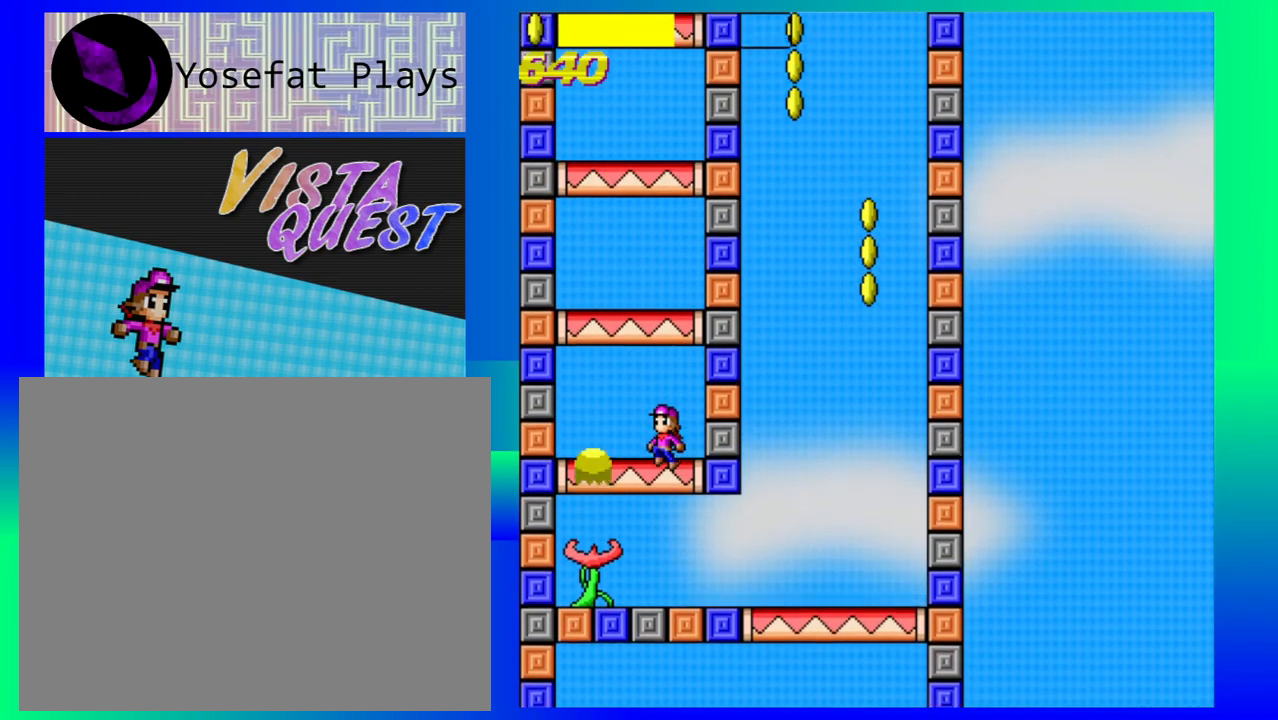
{"buttons": [], "left_stick": "center", "events": [[117, "B", "up"]]}
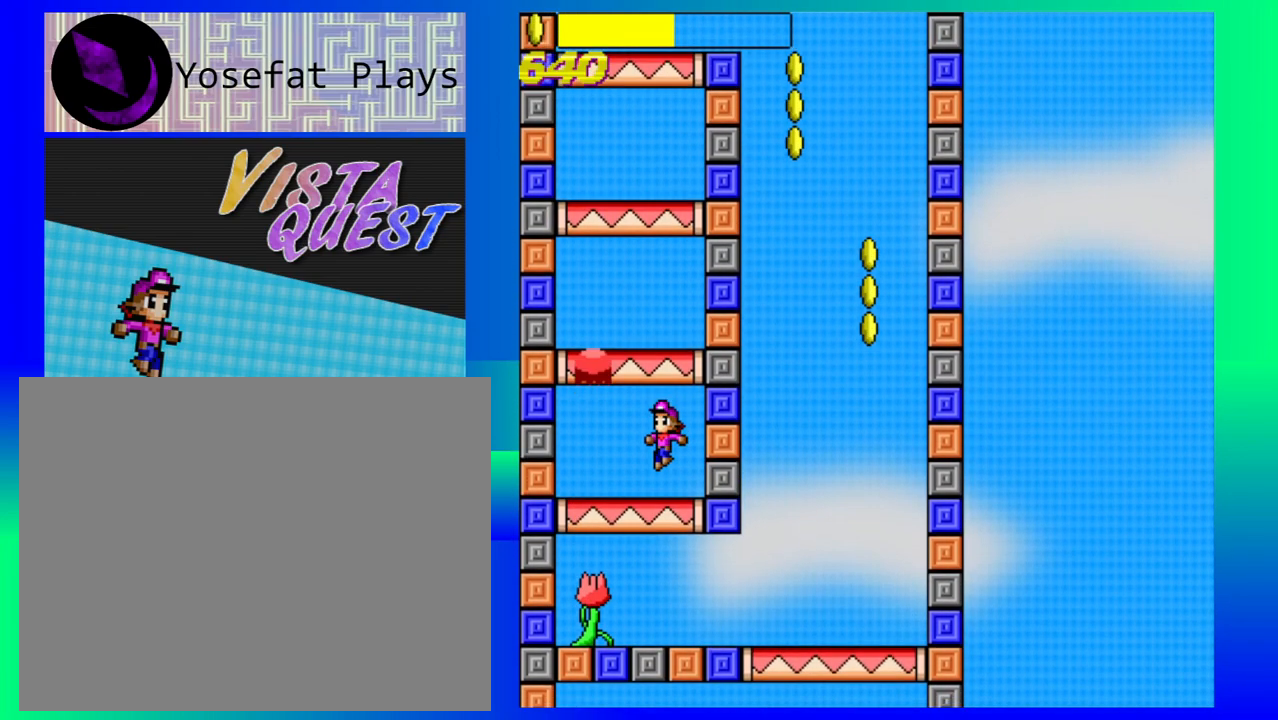
{"buttons": [], "left_stick": "center", "events": [[133, "B", "down"], [417, "B", "up"]]}
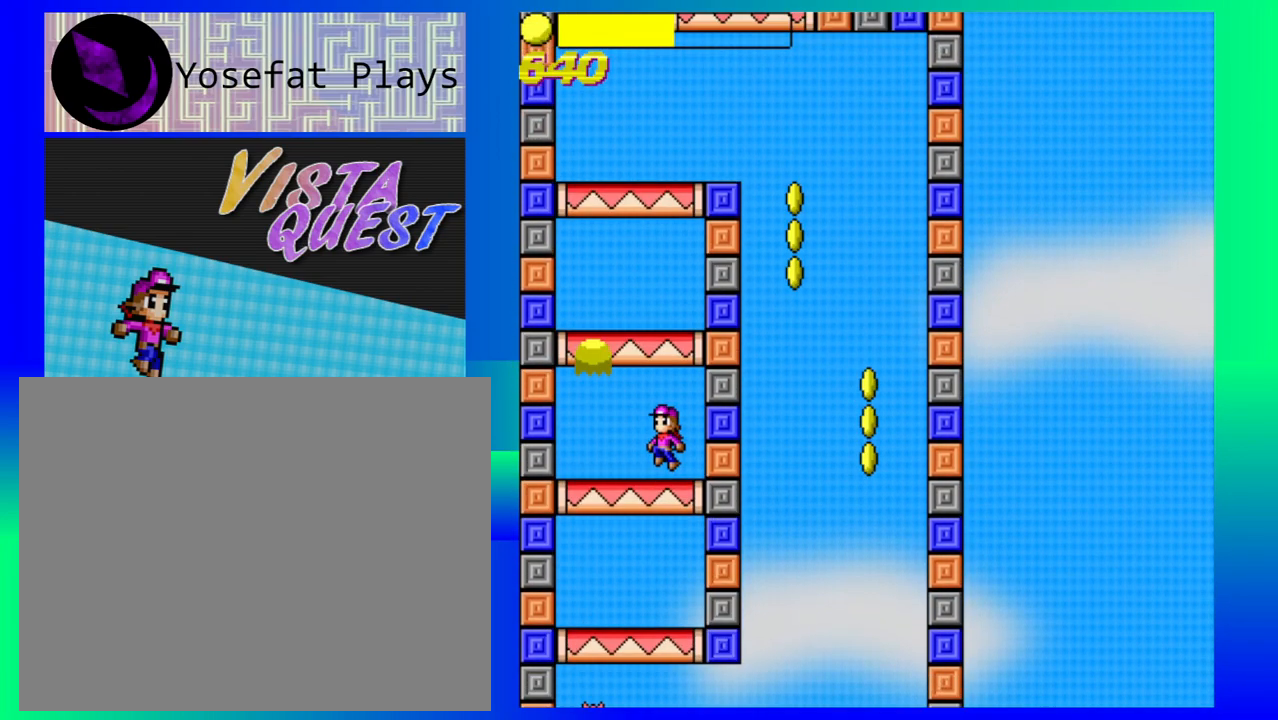
{"buttons": ["B"], "left_stick": "center", "events": [[500, "B", "down"]]}
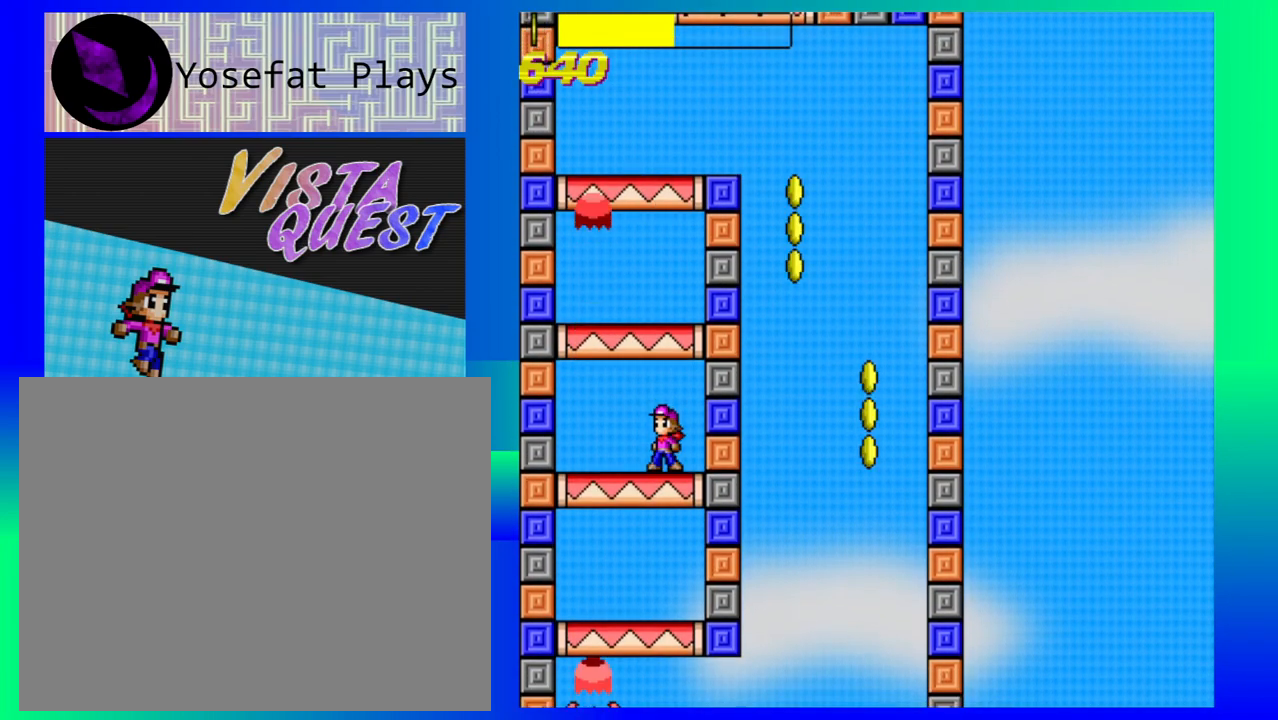
{"buttons": [], "left_stick": "center", "events": [[267, "B", "up"]]}
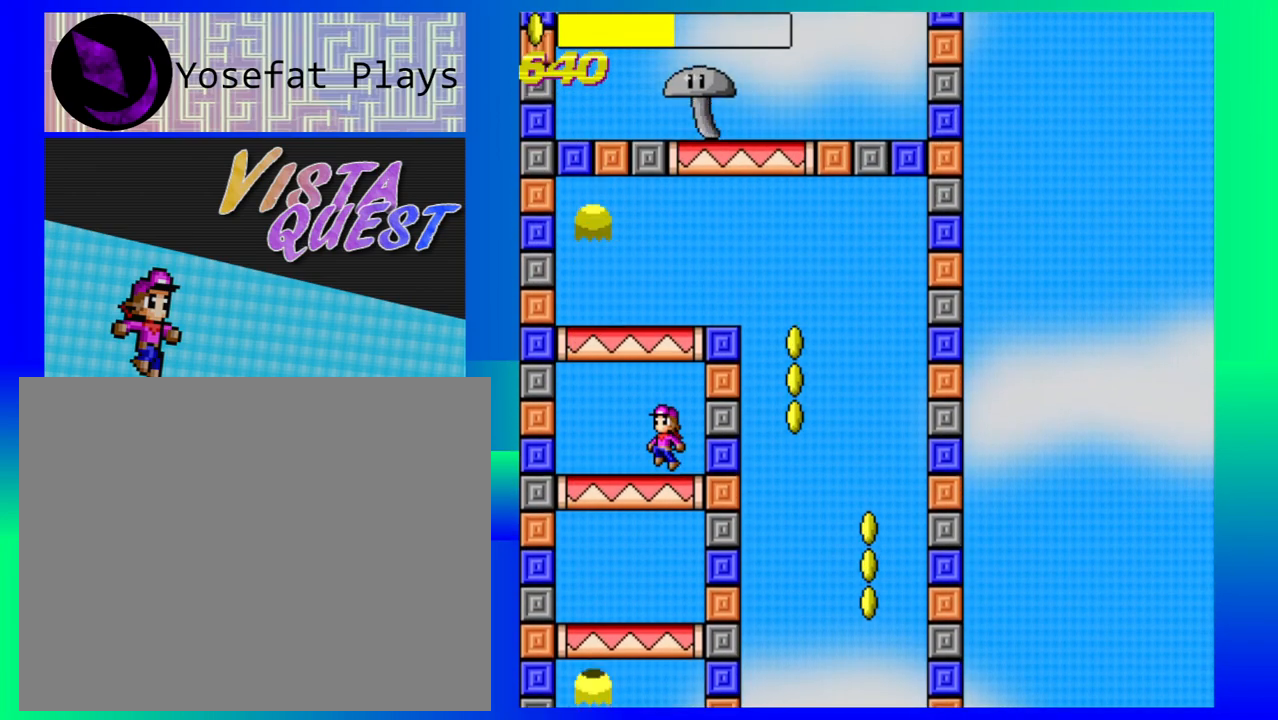
{"buttons": ["B"], "left_stick": "center", "events": [[267, "B", "down"]]}
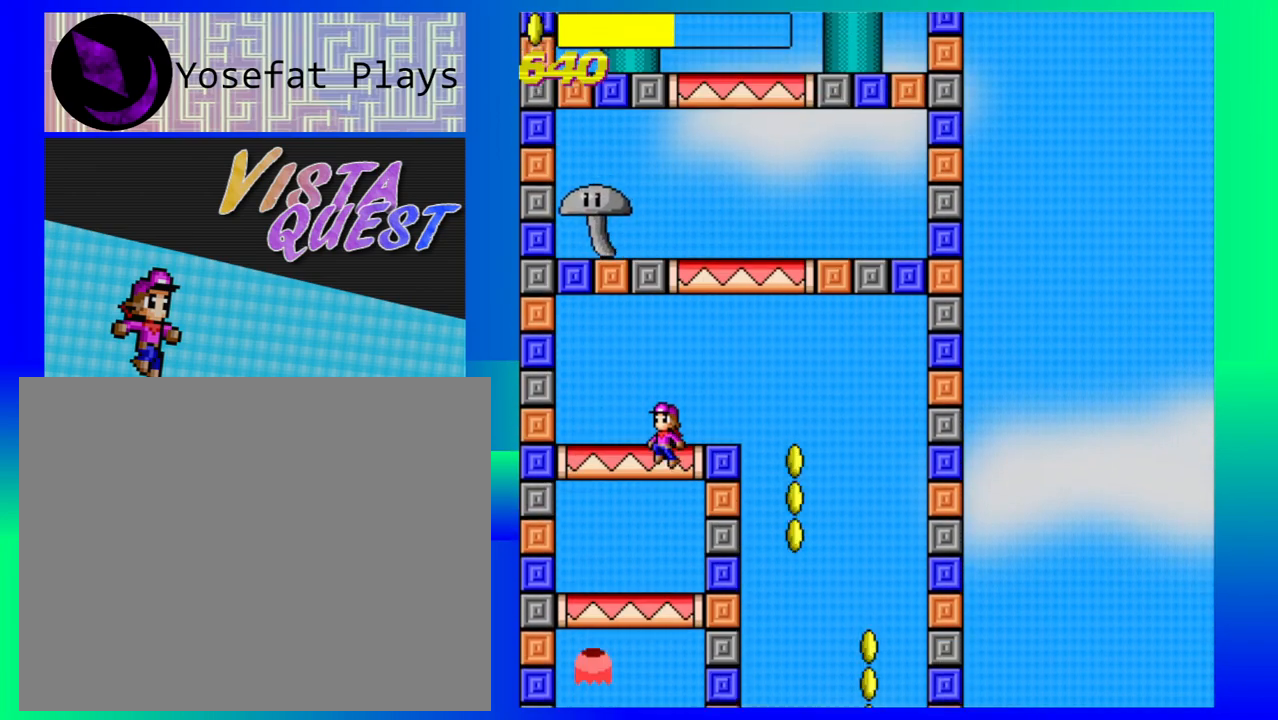
{"buttons": [], "left_stick": "center", "events": [[50, "left_stick", "right"], [167, "B", "up"], [483, "left_stick", "center"]]}
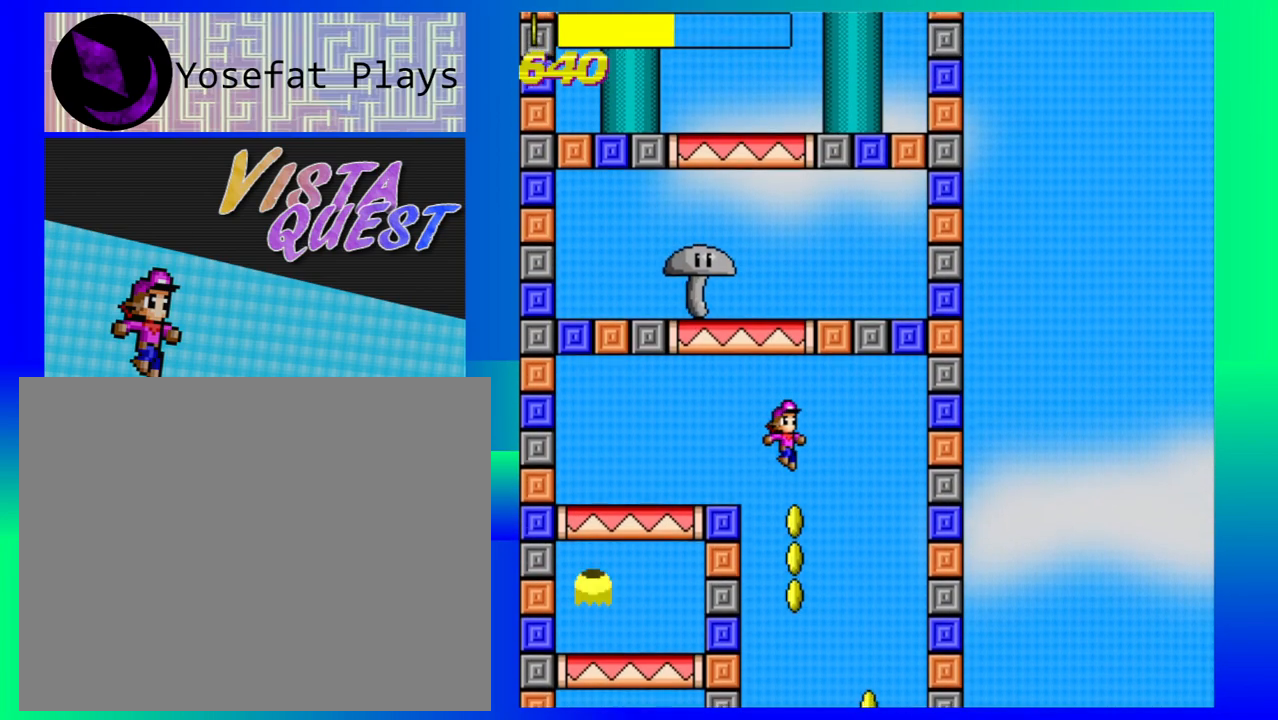
{"buttons": [], "left_stick": "down-right", "events": [[333, "left_stick", "down-right"]]}
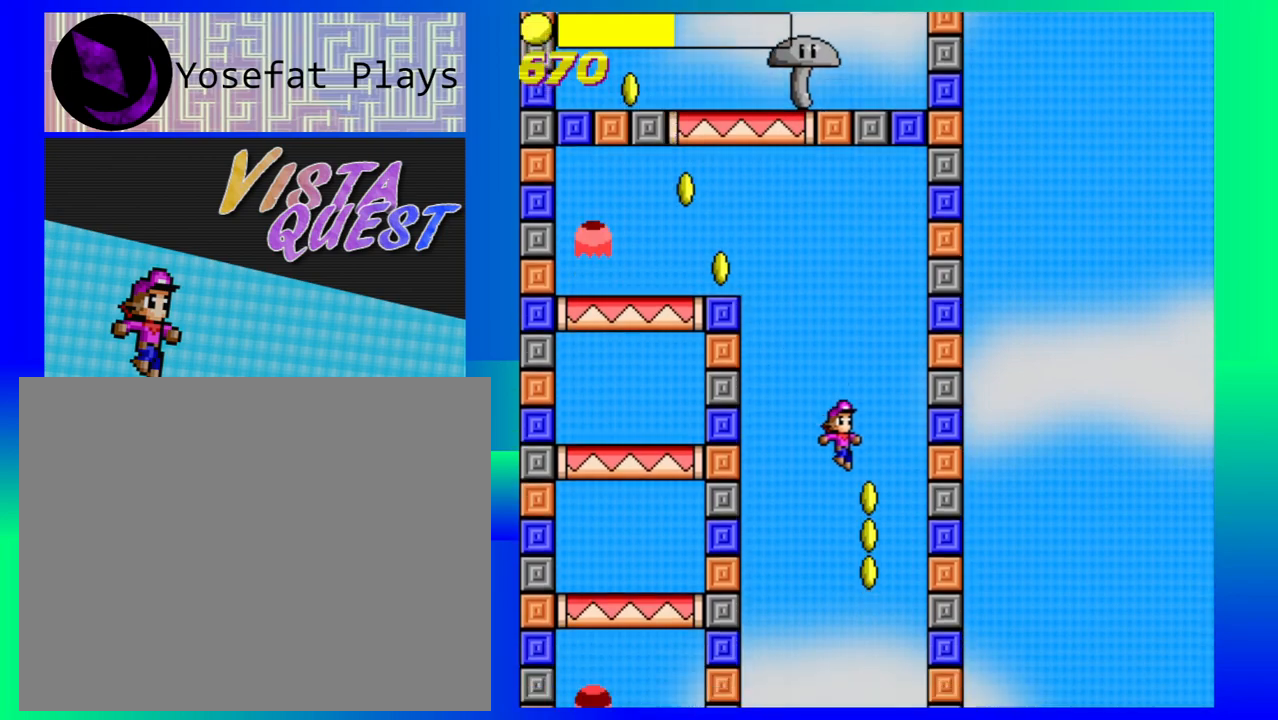
{"buttons": [], "left_stick": "up-left", "events": [[133, "left_stick", "center"], [500, "left_stick", "up-left"]]}
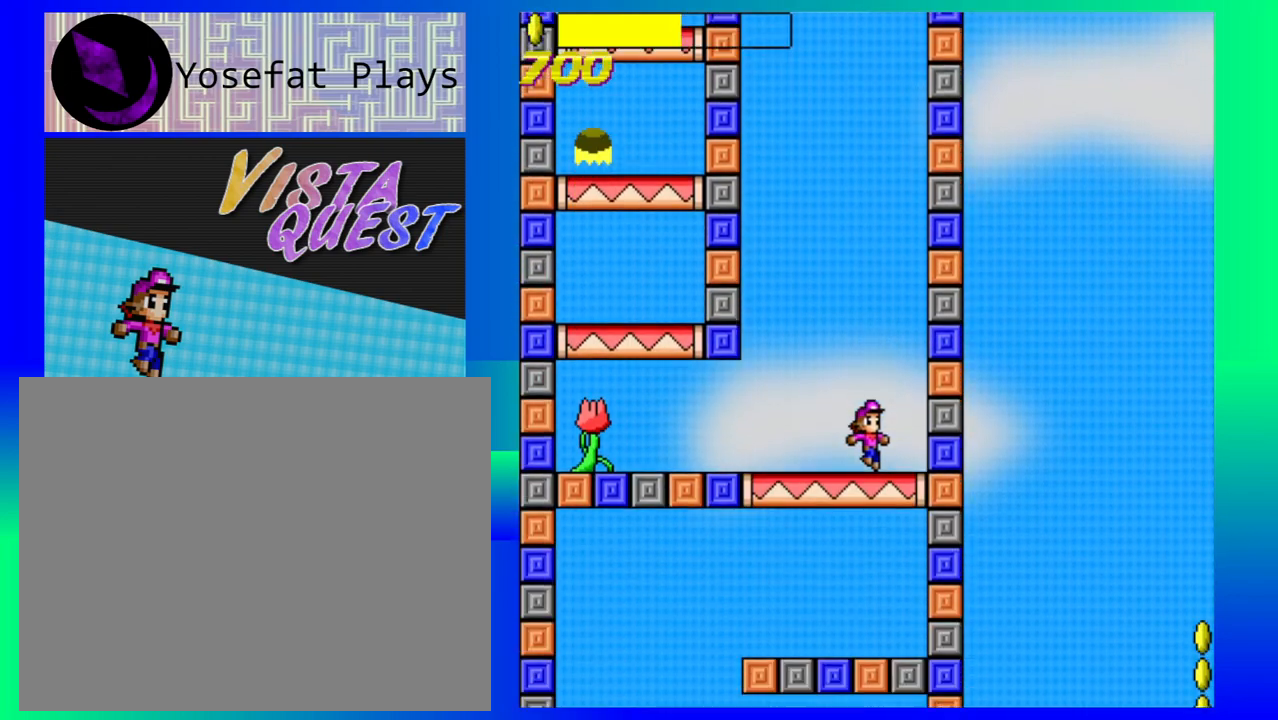
{"buttons": [], "left_stick": "up-left", "events": []}
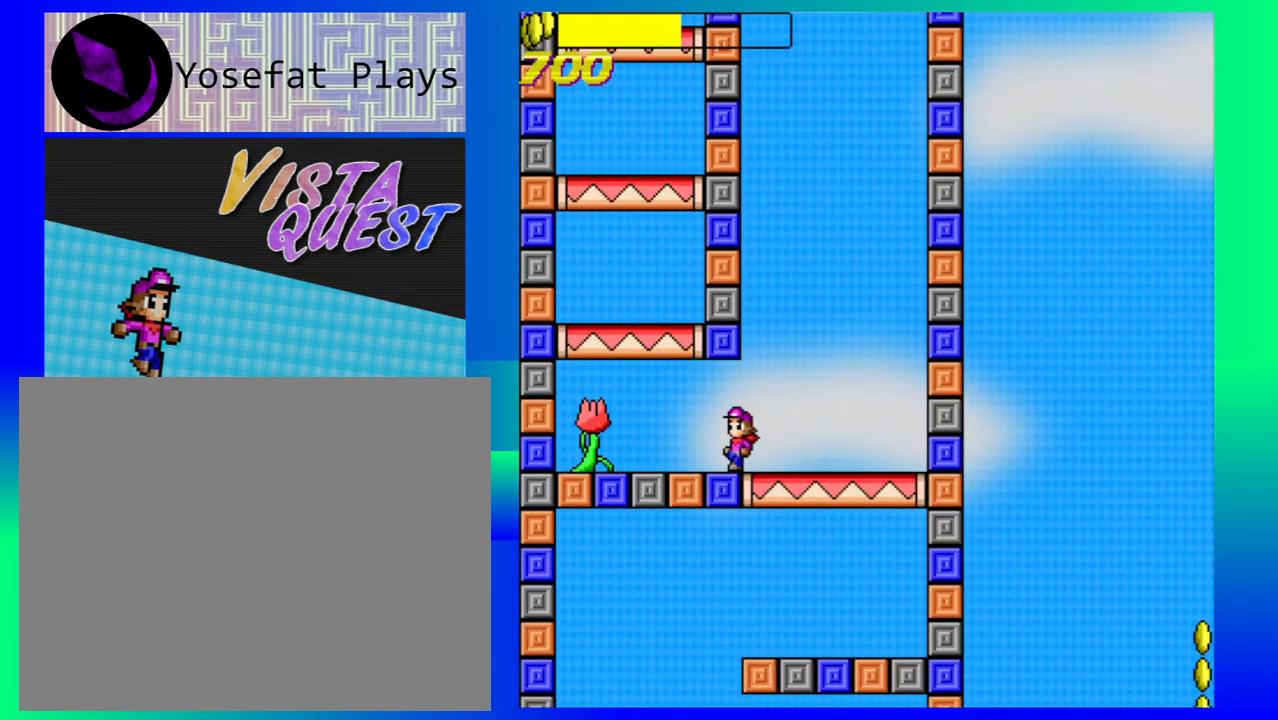
{"buttons": ["B"], "left_stick": "center", "events": [[233, "left_stick", "center"], [333, "B", "down"]]}
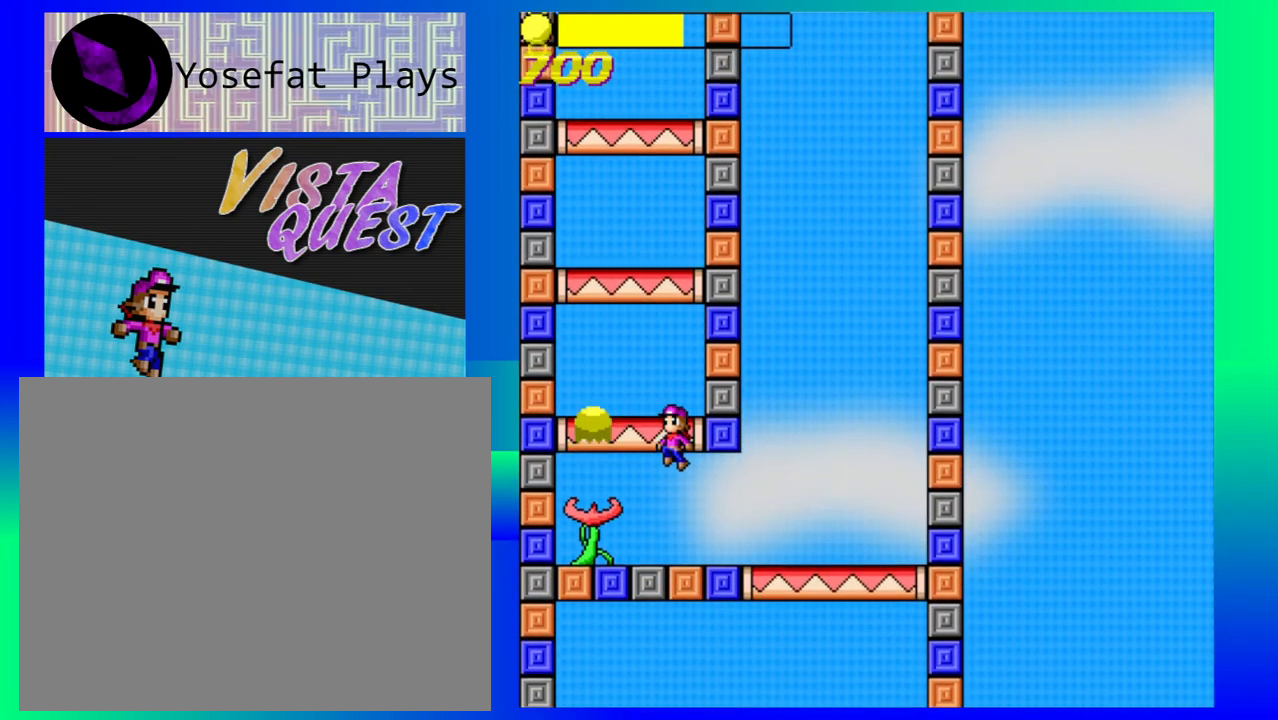
{"buttons": [], "left_stick": "center", "events": [[183, "B", "up"]]}
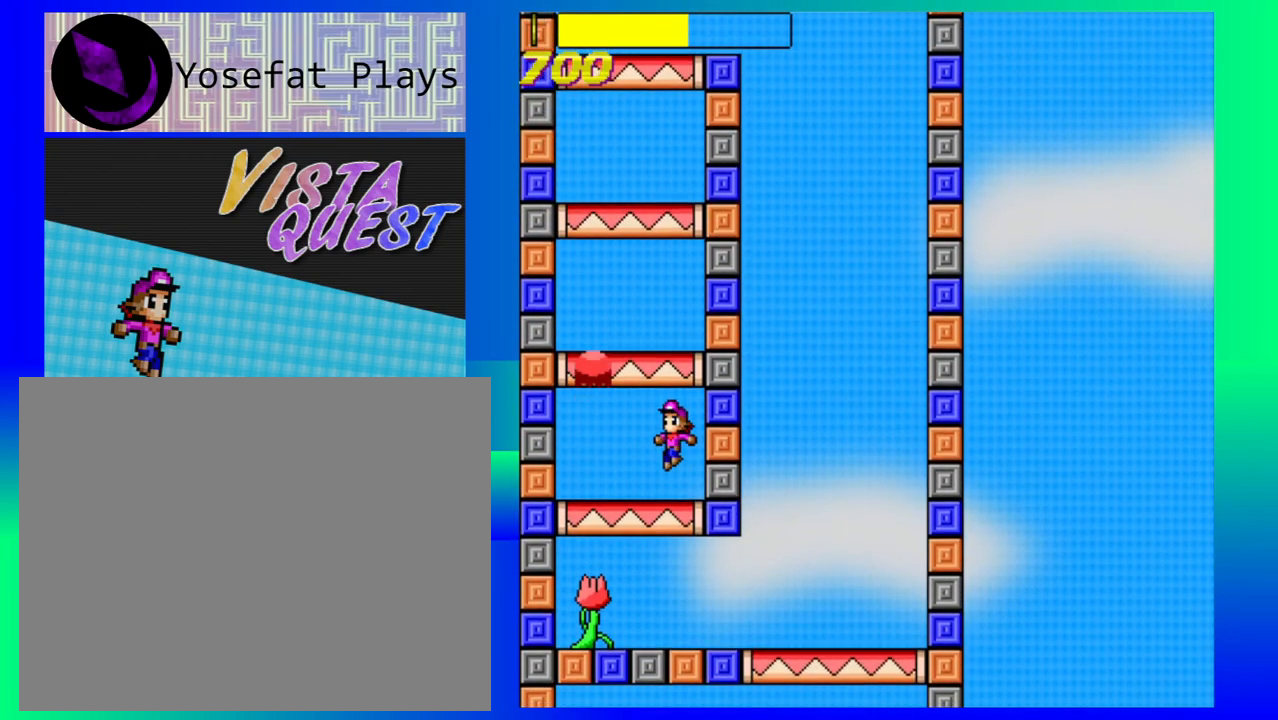
{"buttons": ["B"], "left_stick": "center", "events": [[200, "B", "down"]]}
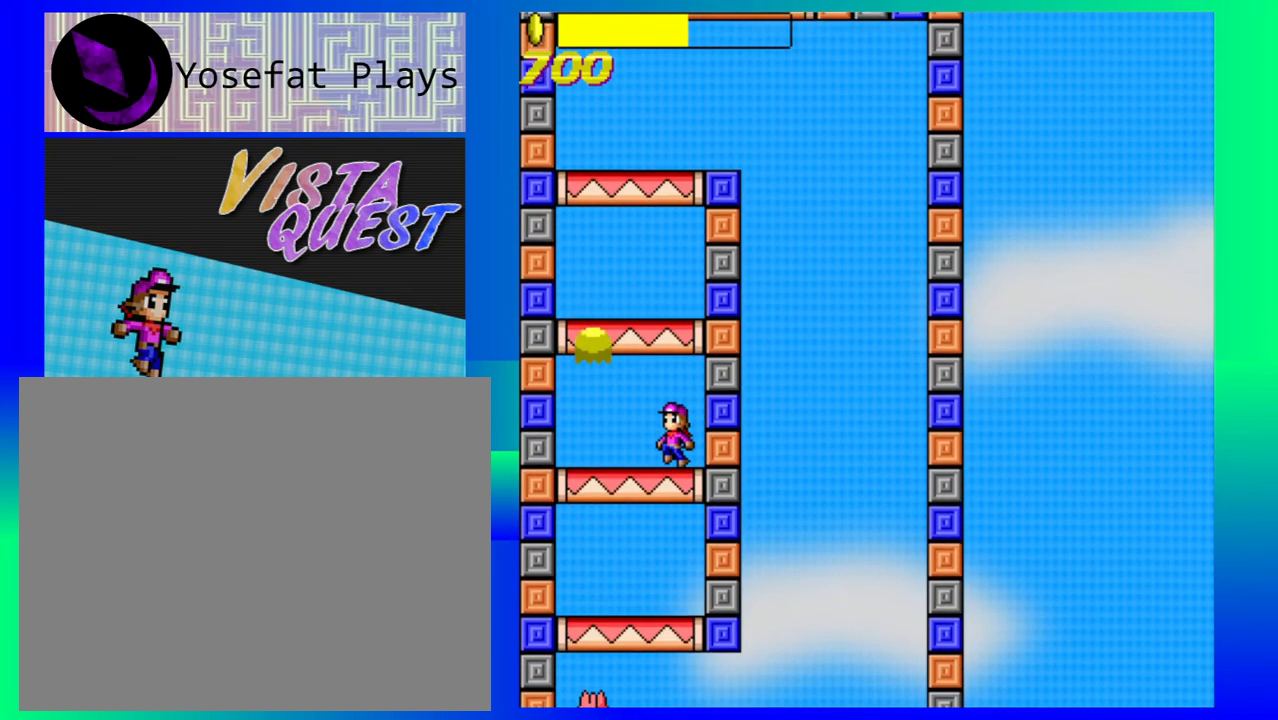
{"buttons": [], "left_stick": "center", "events": [[117, "B", "up"]]}
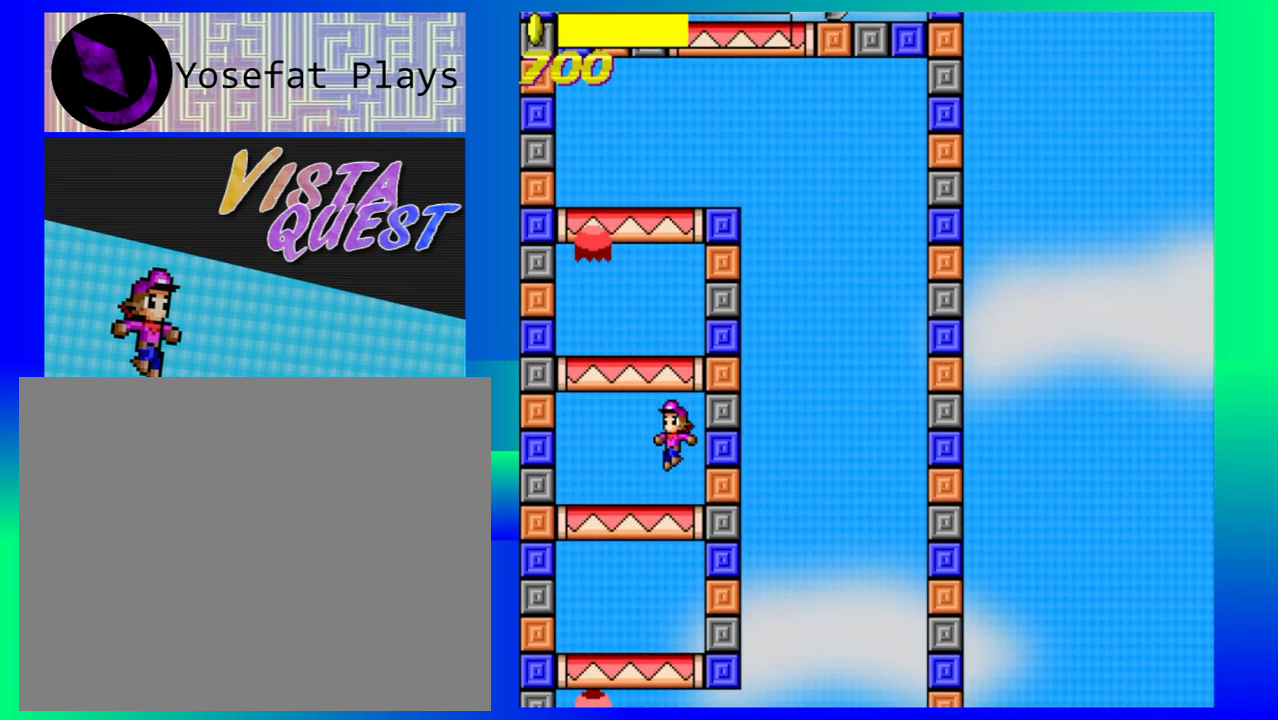
{"buttons": ["B"], "left_stick": "center", "events": [[117, "B", "down"]]}
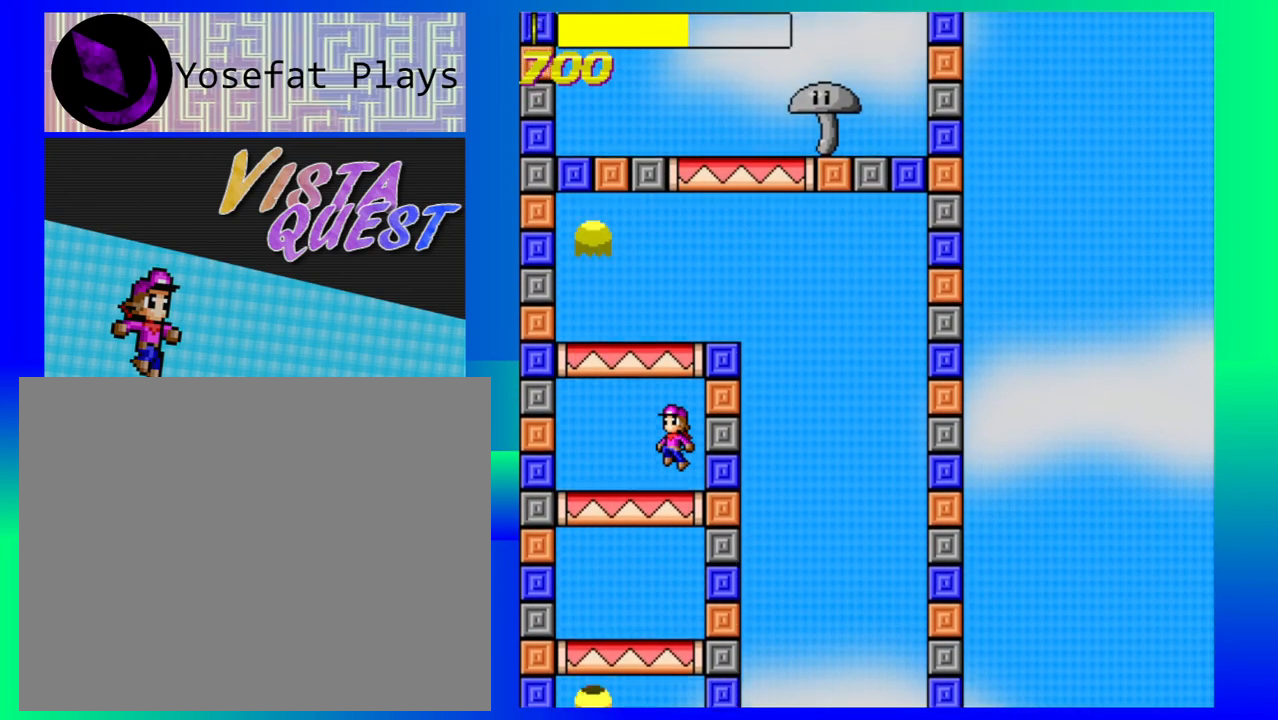
{"buttons": [], "left_stick": "center", "events": [[67, "B", "up"]]}